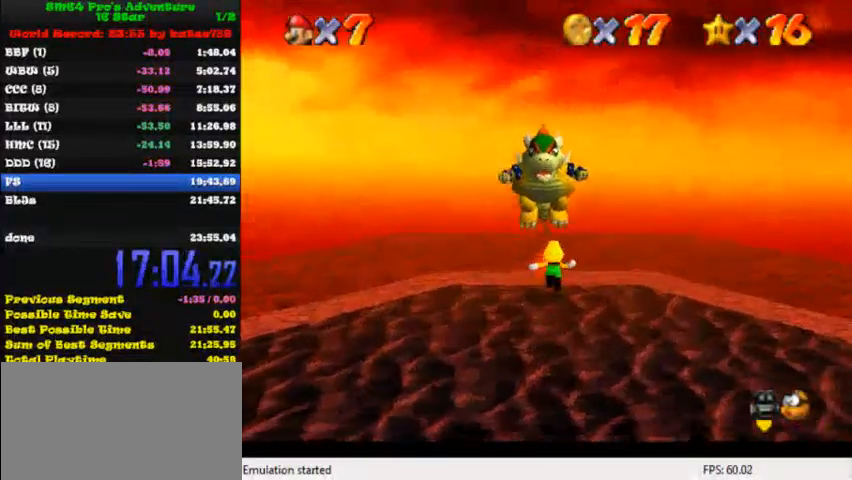
Gameplay with keyboard; each line is a JSON object with the keys held at the frame after it. "events" lists presses ("down") and releases ("up") of "c", "ctrl", "down", "i", "j", "k", "l", "left", "return", "right", "shift", "up", "x" and "y" between this image and that frame as [ms after this image, input, new state], when the widget could be followed in between. No other keys are recorded. Mouse input is not recorded.
{"keys": ["down", "right"], "events": []}
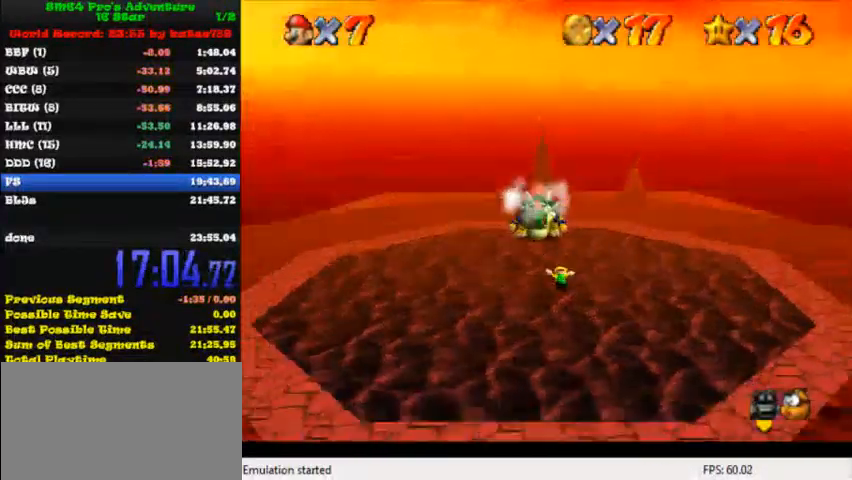
{"keys": ["right", "up"], "events": [[160, "right", "up"], [200, "down", "up"], [200, "y", "down"], [240, "shift", "down"], [320, "right", "down"], [320, "y", "up"], [360, "shift", "up"], [520, "up", "down"]]}
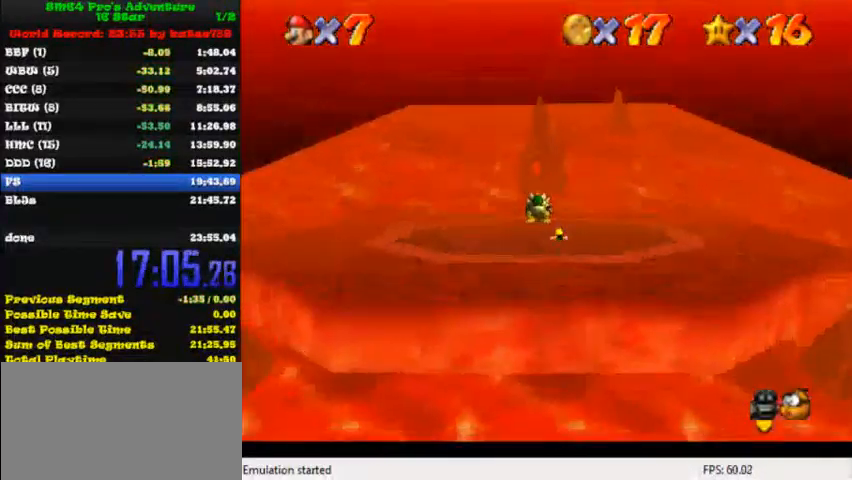
{"keys": ["up"], "events": [[200, "right", "up"]]}
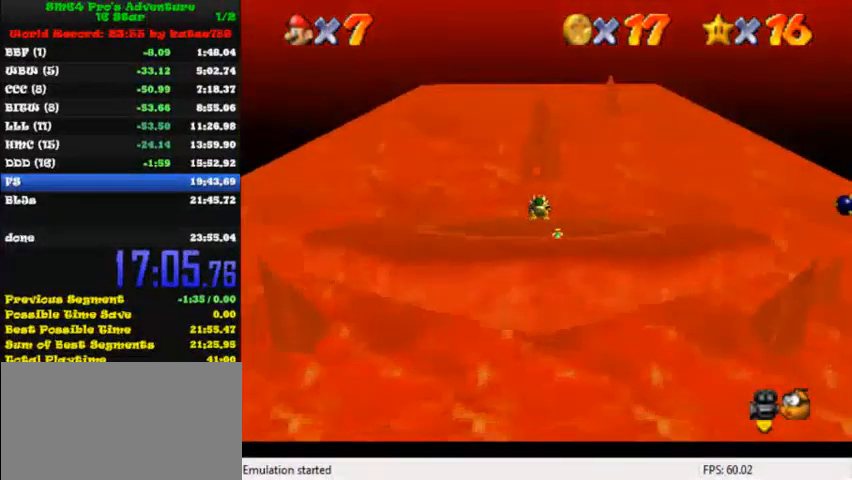
{"keys": ["up"], "events": []}
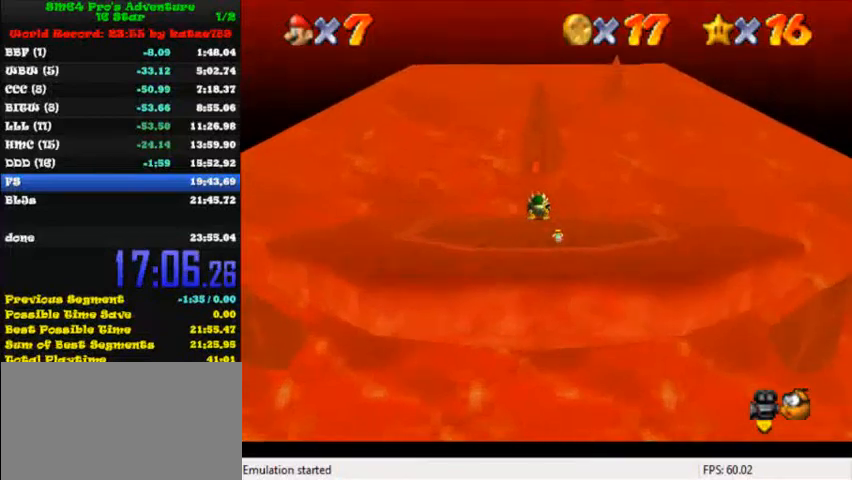
{"keys": ["up"], "events": [[120, "left", "down"], [200, "left", "up"]]}
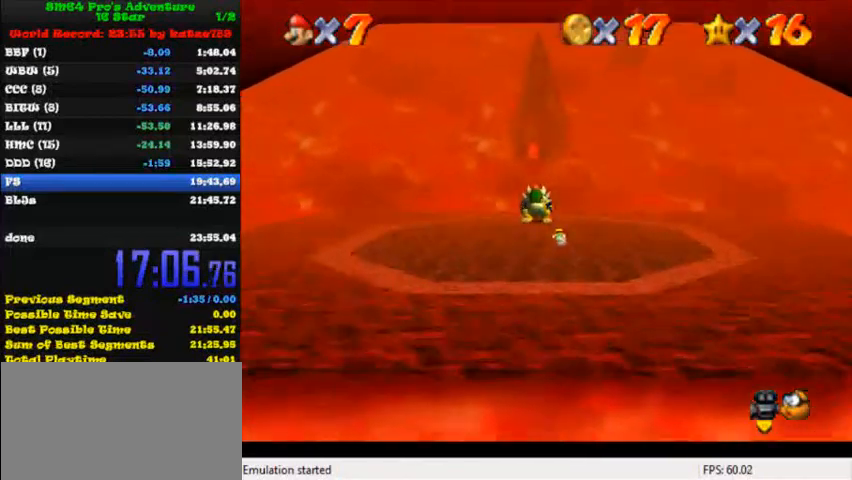
{"keys": ["down", "right"], "events": [[80, "up", "up"], [160, "down", "down"], [160, "shift", "down"], [280, "right", "down"], [280, "shift", "up"]]}
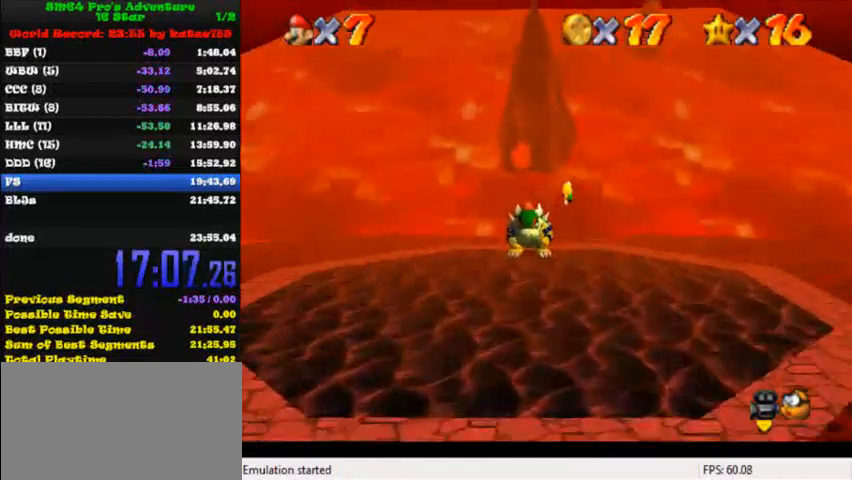
{"keys": ["down"], "events": [[40, "k", "down"], [40, "l", "down"], [160, "right", "up"], [200, "l", "up"], [240, "k", "up"], [360, "left", "down"], [440, "left", "up"]]}
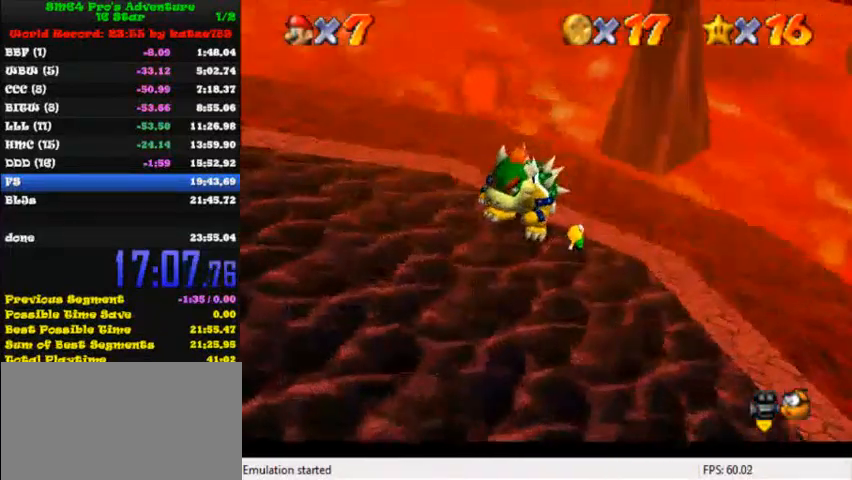
{"keys": ["down"], "events": [[120, "left", "down"], [240, "shift", "down"], [320, "shift", "up"], [440, "left", "up"]]}
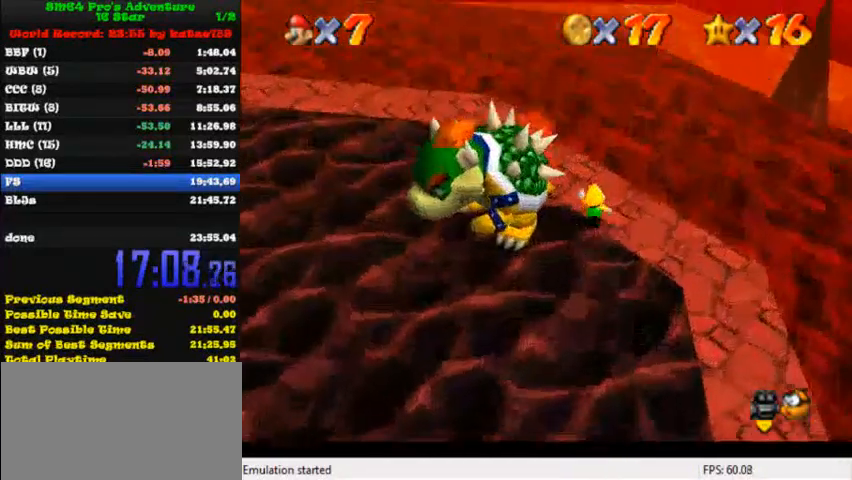
{"keys": [], "events": [[40, "down", "up"]]}
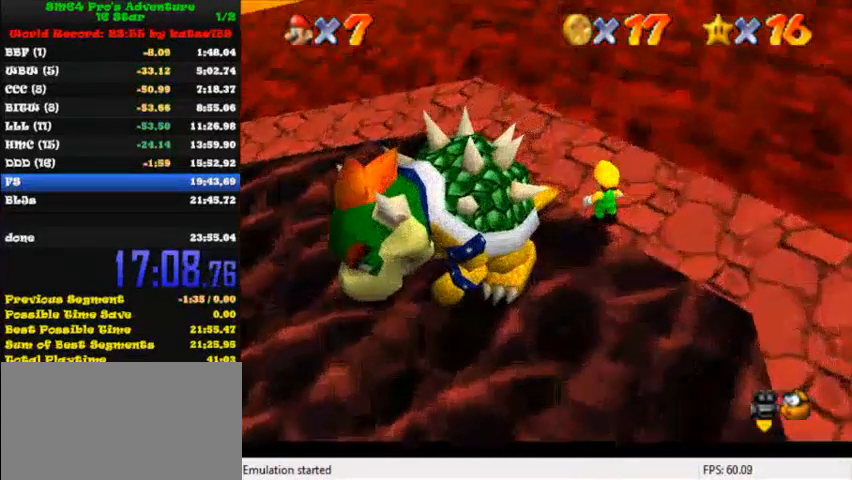
{"keys": [], "events": [[320, "down", "down"], [320, "right", "down"], [400, "right", "up"], [440, "down", "up"]]}
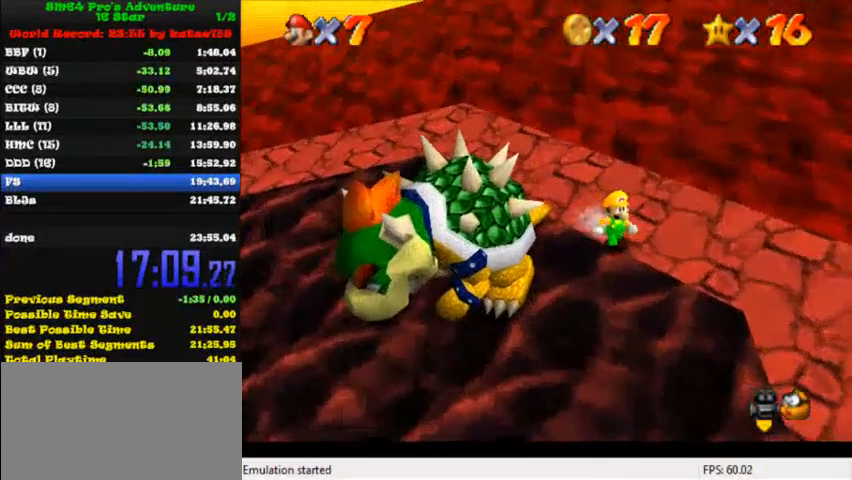
{"keys": ["left"], "events": [[480, "left", "down"]]}
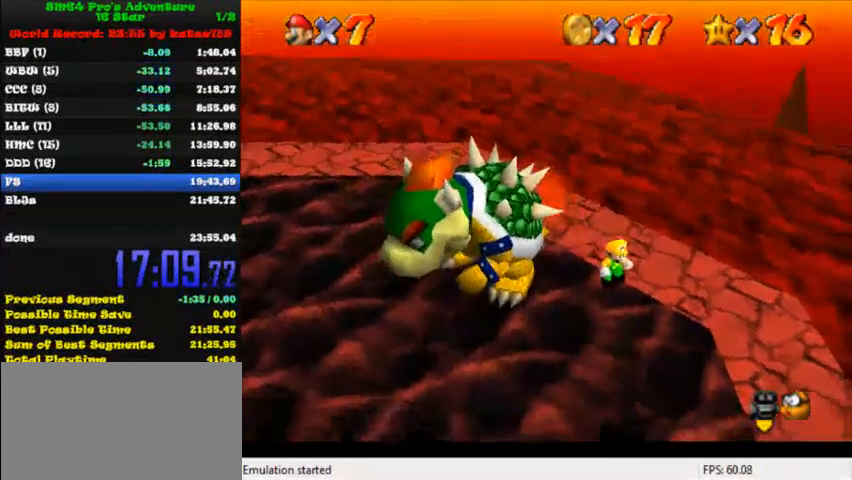
{"keys": [], "events": [[40, "up", "down"], [120, "left", "up"], [120, "up", "up"]]}
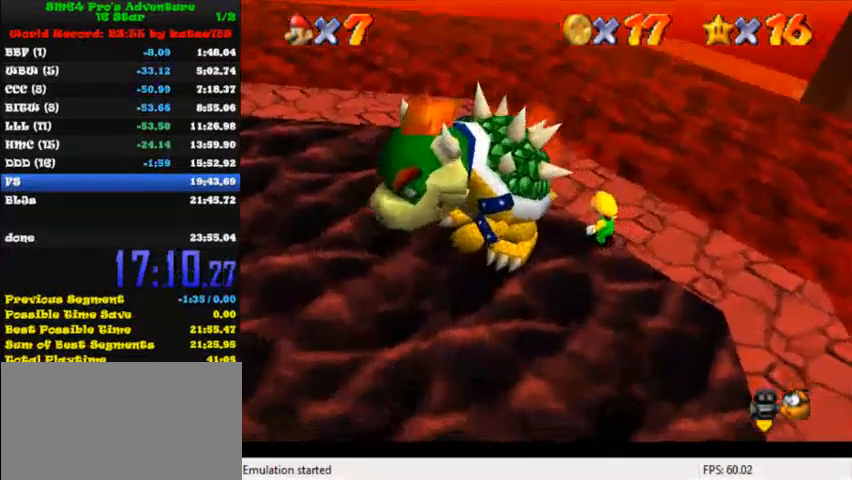
{"keys": ["ctrl"], "events": [[280, "left", "down"], [320, "up", "down"], [360, "up", "up"], [400, "left", "up"], [440, "ctrl", "down"]]}
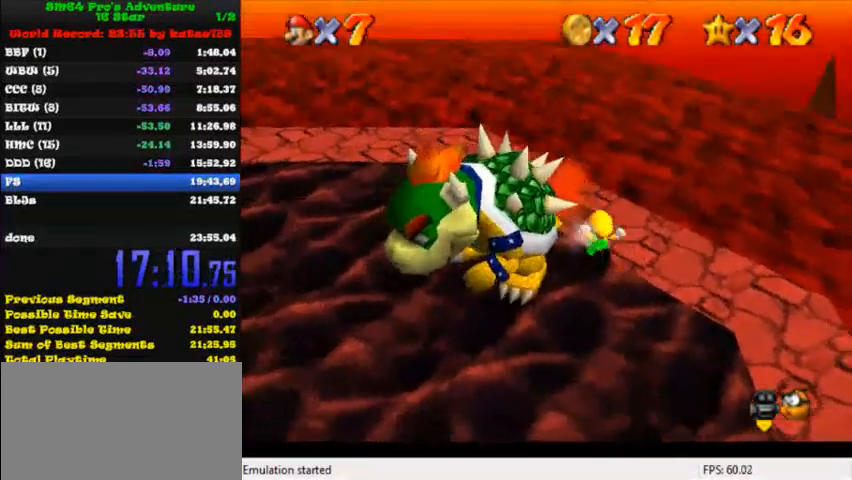
{"keys": [], "events": [[80, "ctrl", "up"]]}
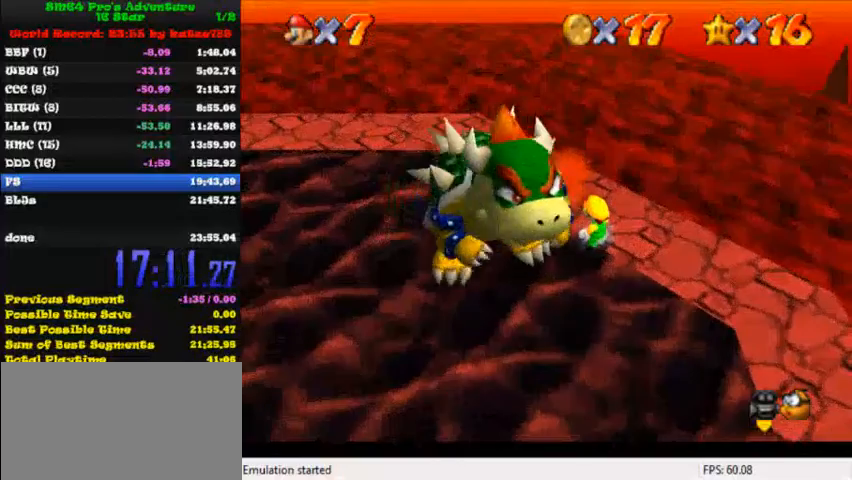
{"keys": ["down"], "events": [[80, "down", "down"]]}
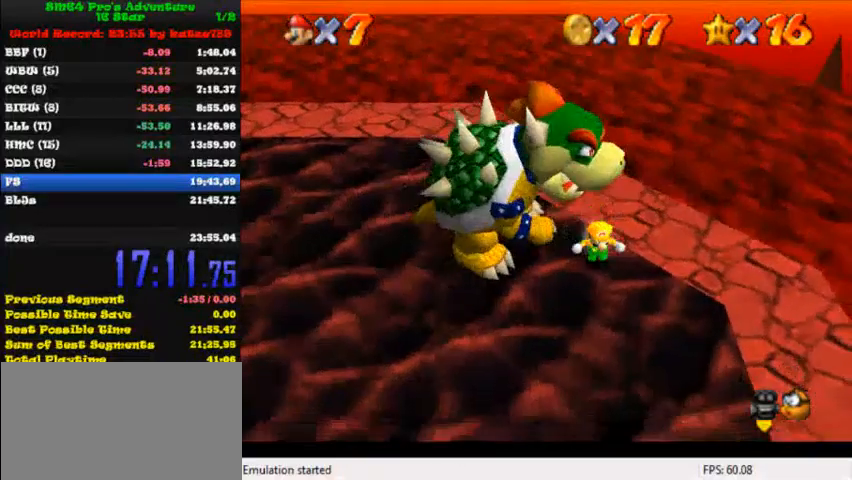
{"keys": ["left"], "events": [[80, "left", "down"], [360, "down", "up"]]}
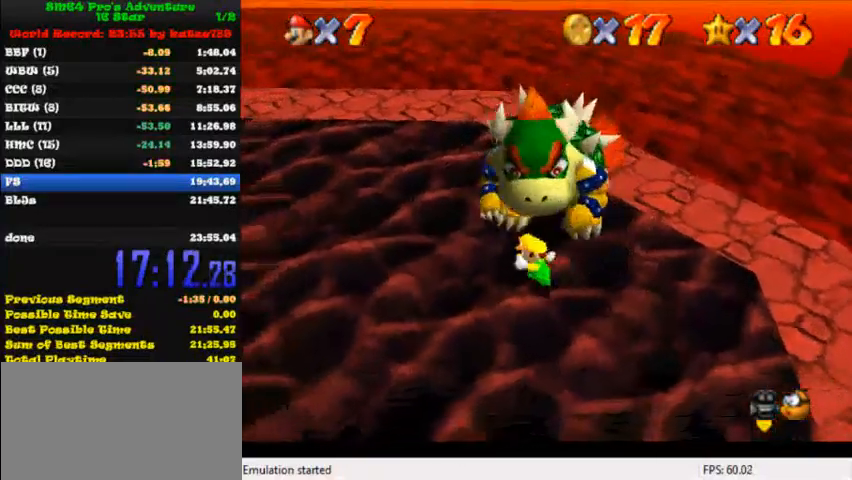
{"keys": ["down", "right"], "events": [[120, "down", "down"], [200, "left", "up"], [400, "right", "down"]]}
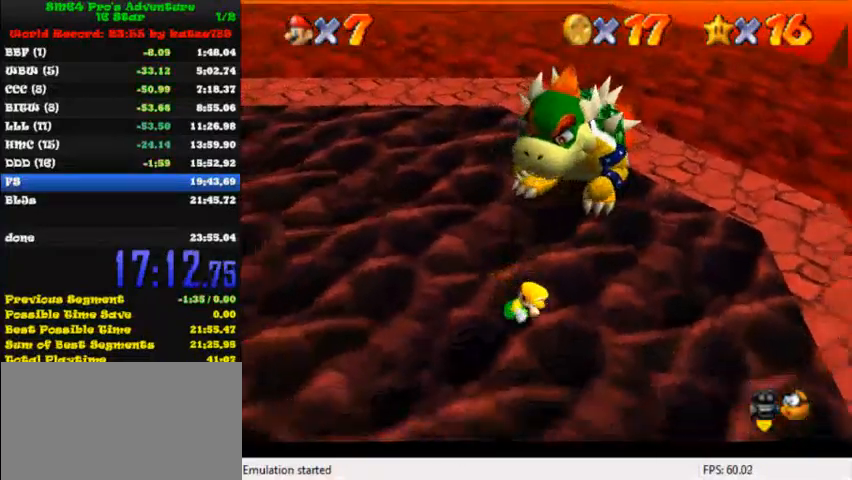
{"keys": ["down", "right"], "events": [[80, "down", "up"], [400, "down", "down"], [440, "j", "down"], [520, "j", "up"]]}
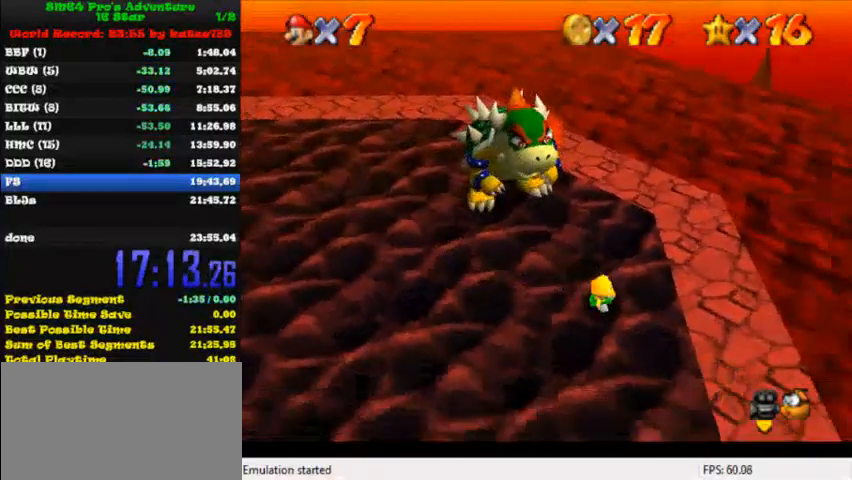
{"keys": ["down", "right"], "events": [[40, "right", "up"], [160, "j", "down"], [160, "k", "down"], [200, "right", "down"], [240, "j", "up"], [240, "k", "up"], [360, "j", "down"], [360, "k", "down"], [480, "j", "up"], [480, "k", "up"]]}
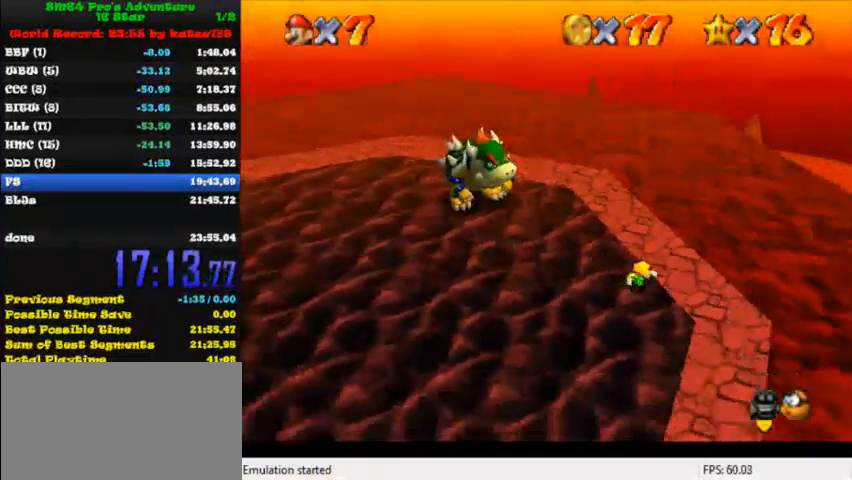
{"keys": ["down"], "events": [[160, "down", "up"], [400, "j", "down"], [400, "k", "down"], [480, "down", "down"], [520, "j", "up"], [520, "k", "up"], [520, "right", "up"]]}
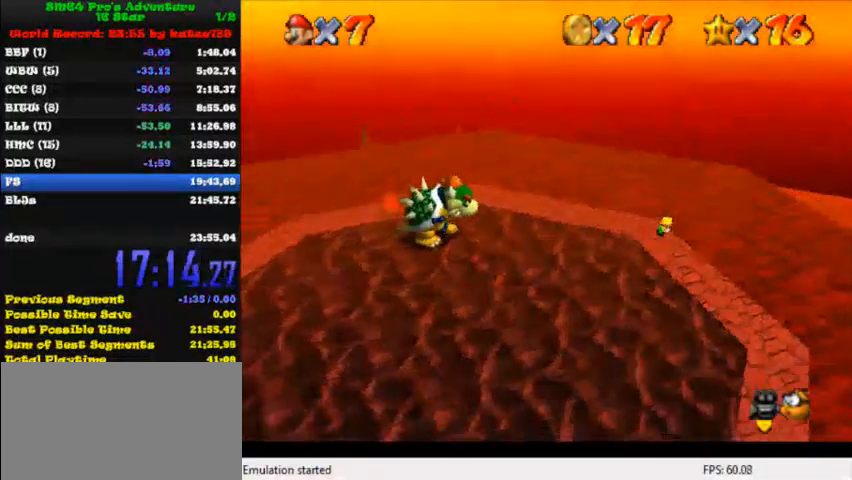
{"keys": ["down"], "events": []}
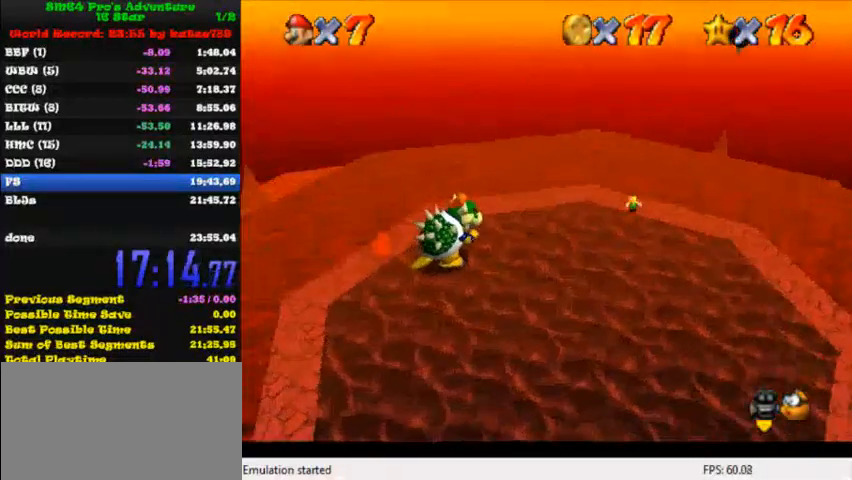
{"keys": ["down"], "events": [[120, "left", "down"], [160, "left", "up"], [360, "left", "down"], [480, "left", "up"]]}
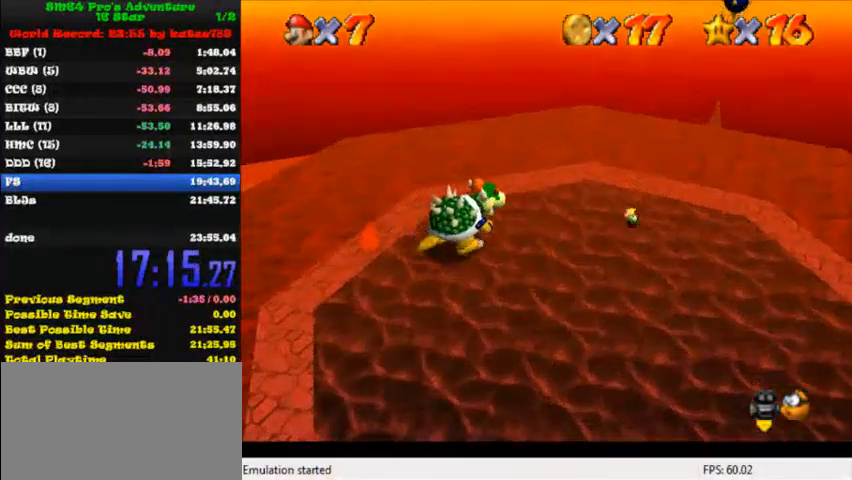
{"keys": ["left"], "events": [[80, "left", "down"], [200, "left", "up"], [360, "left", "down"], [400, "down", "up"]]}
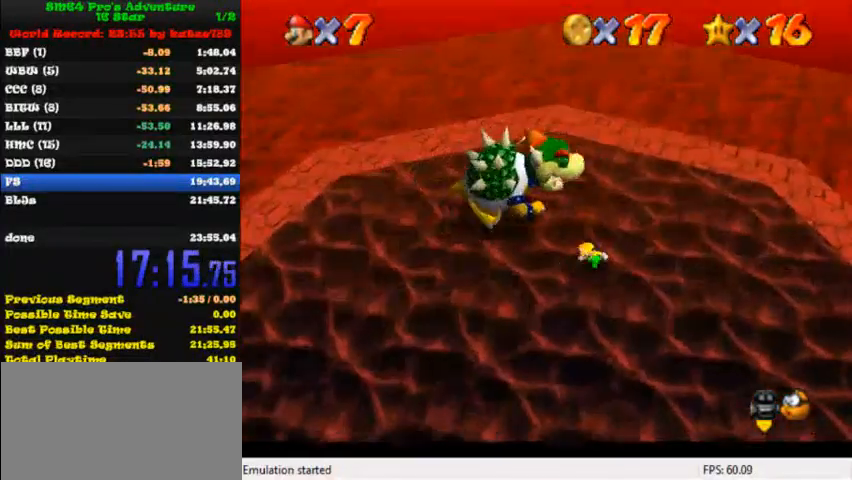
{"keys": ["right", "up"], "events": [[280, "up", "down"], [320, "left", "up"], [480, "right", "down"]]}
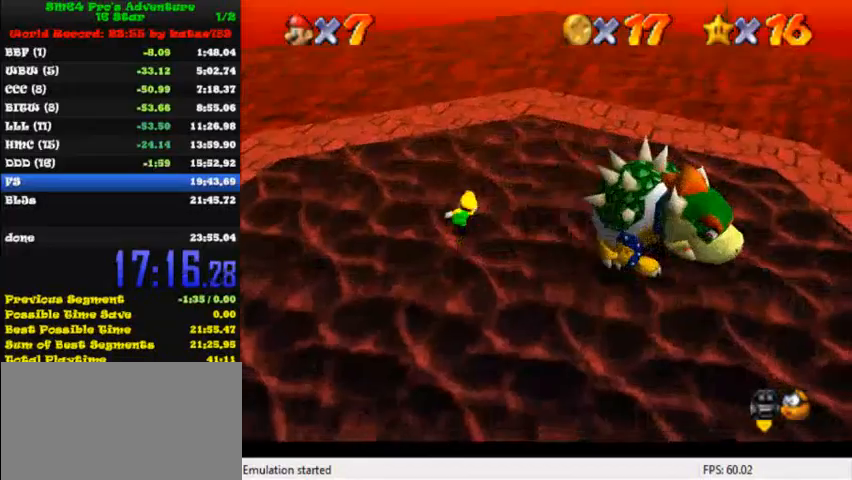
{"keys": ["down", "right"], "events": [[80, "up", "up"], [280, "j", "down"], [280, "k", "down"], [440, "down", "down"], [440, "j", "up"], [440, "k", "up"]]}
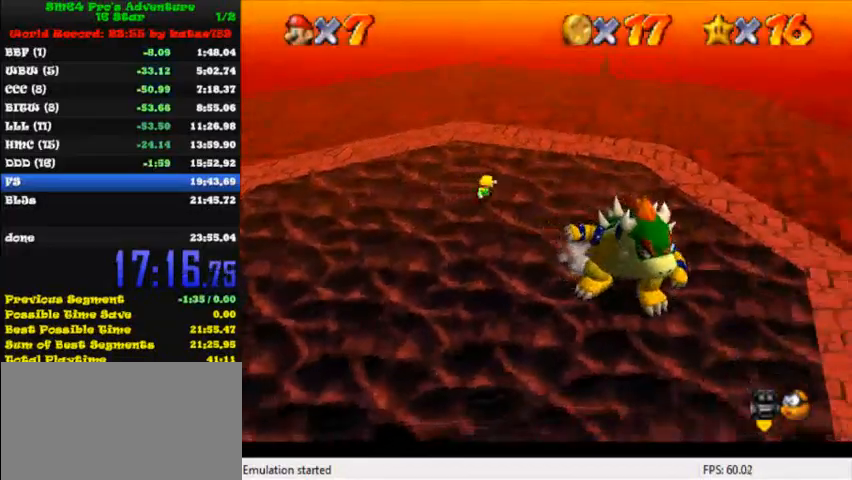
{"keys": ["right"], "events": [[320, "down", "up"]]}
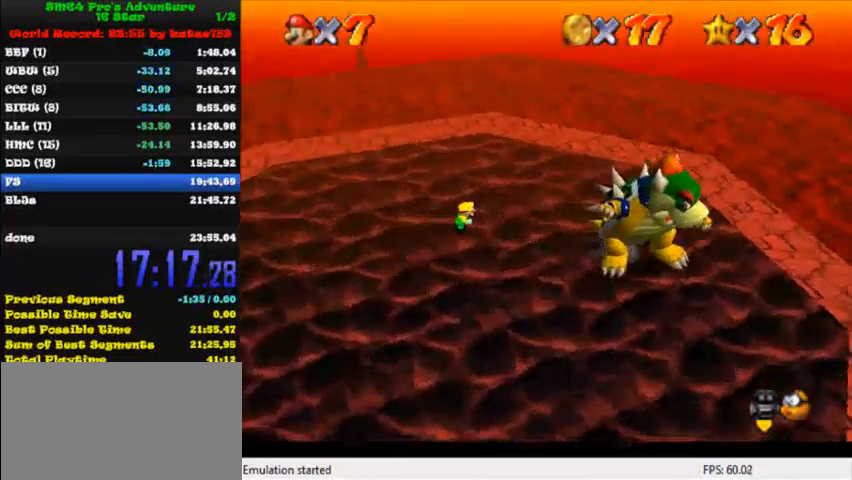
{"keys": ["down", "right"], "events": [[440, "down", "down"]]}